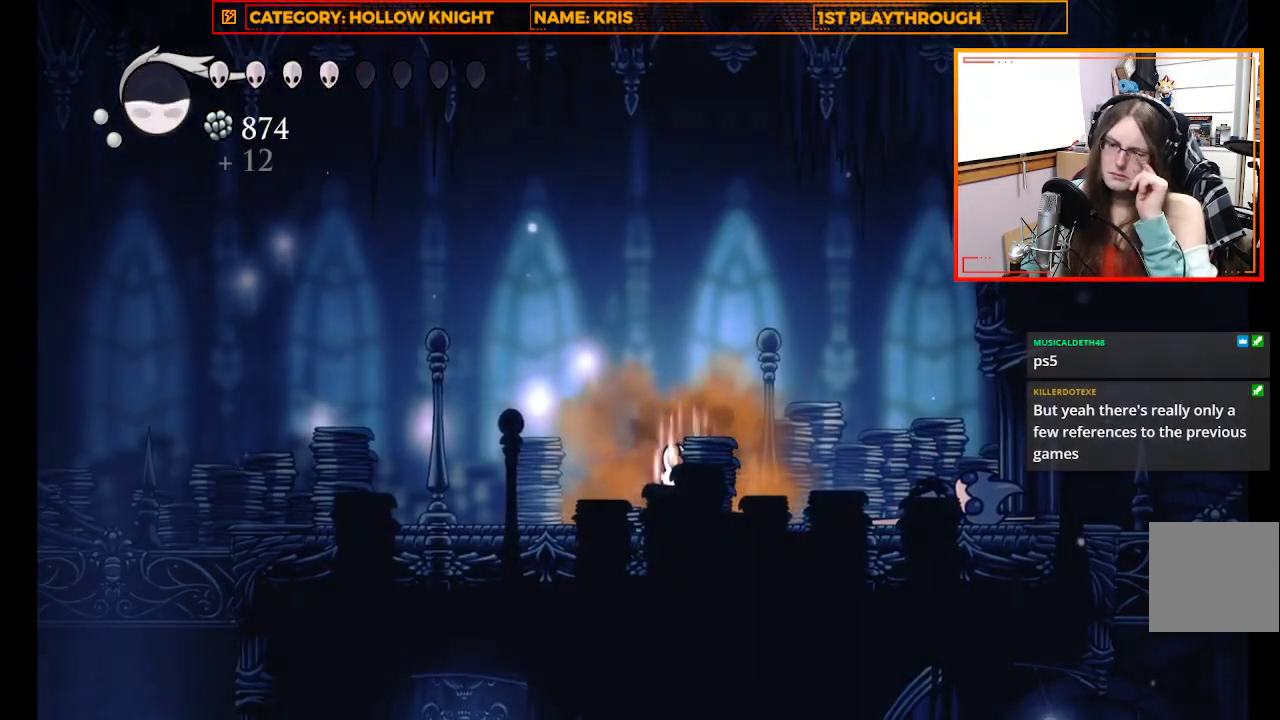
Gameplay with a controller (Xbox layout); each line is a JSON object with the inputs held at the frame after it. "events" lists button and stick changes between this image and that frame as [ms after this image, input, new state], when the widget could be followed in between.
{"buttons": ["B"], "left_stick": "center", "right_stick": "center", "events": []}
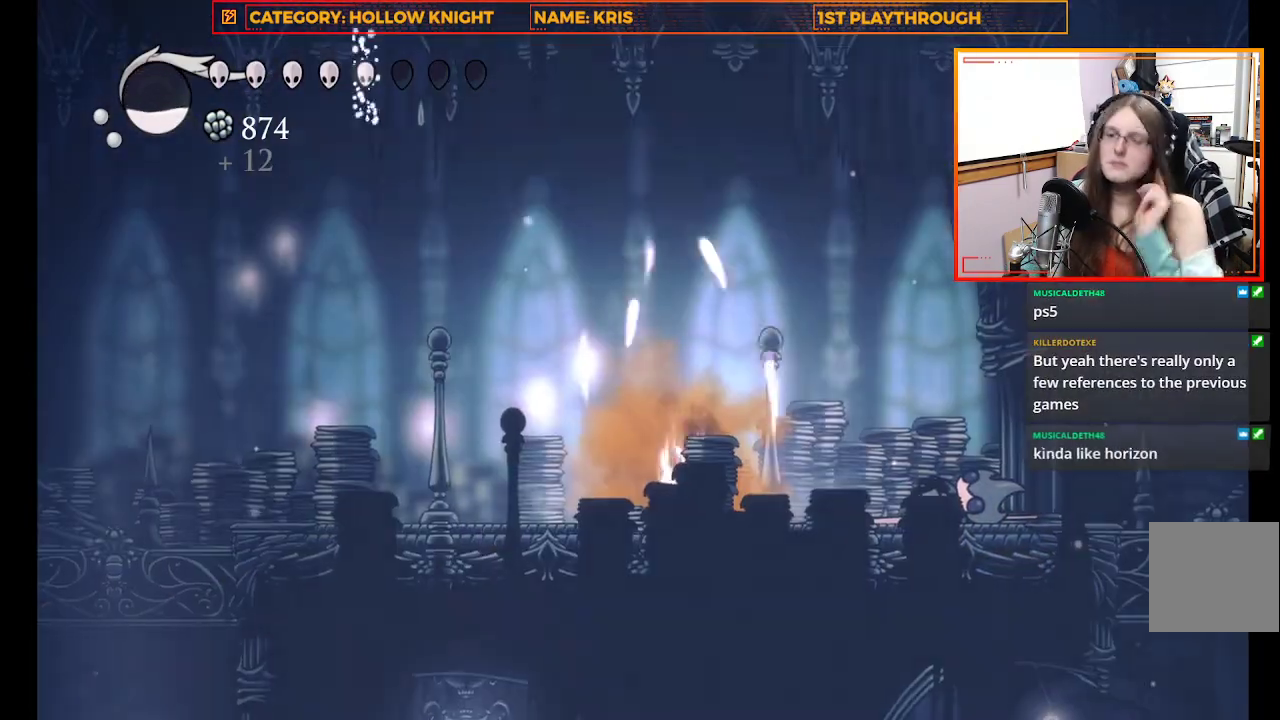
{"buttons": ["B"], "left_stick": "center", "right_stick": "center", "events": []}
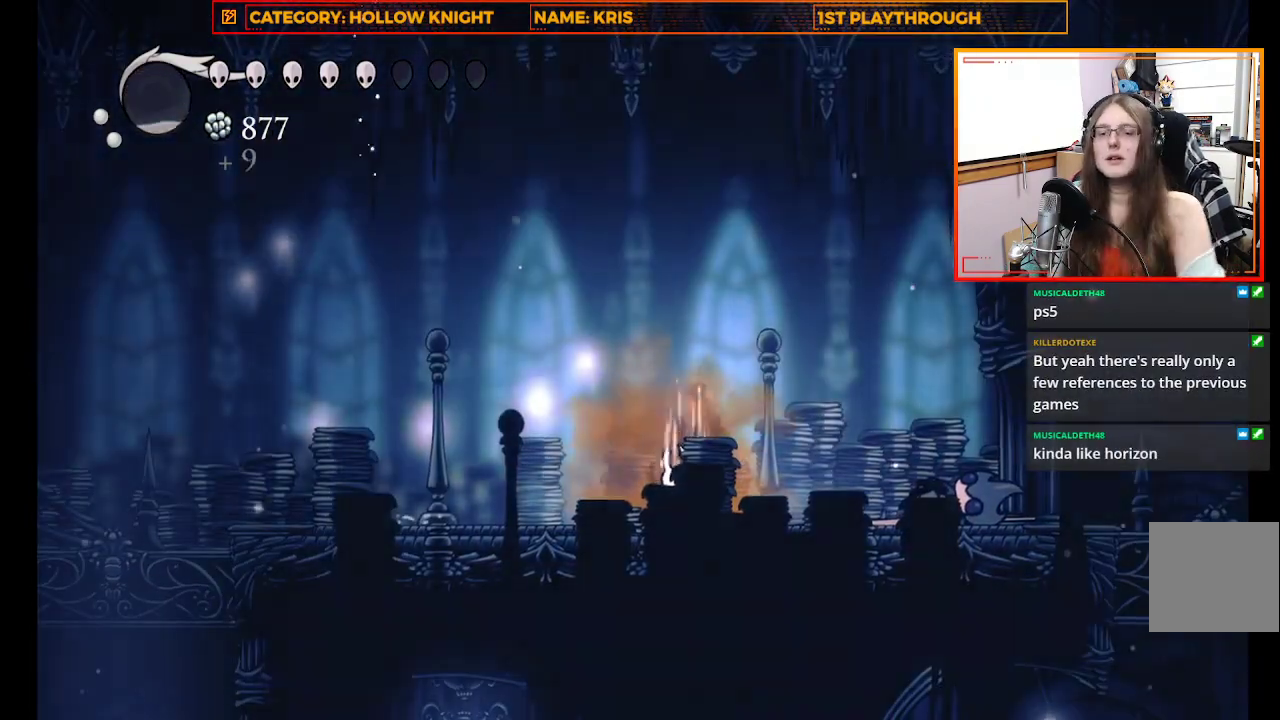
{"buttons": ["B"], "left_stick": "center", "right_stick": "center", "events": []}
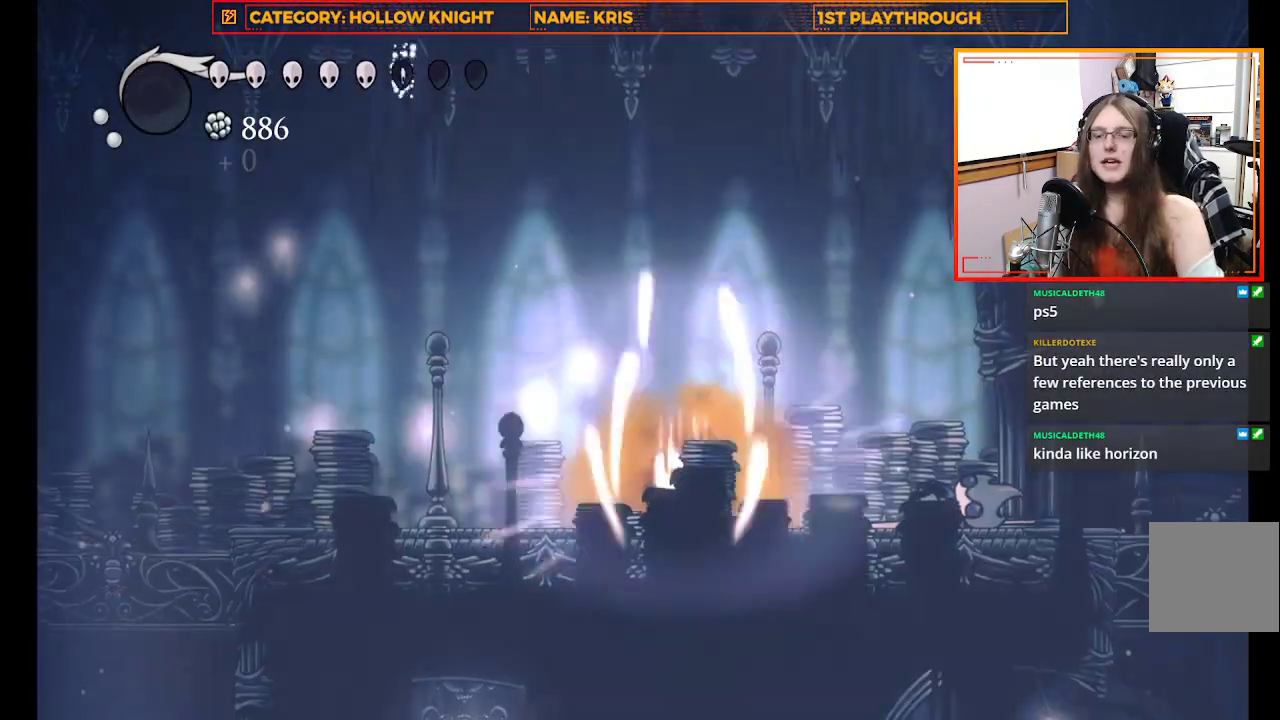
{"buttons": ["B"], "left_stick": "center", "right_stick": "center", "events": []}
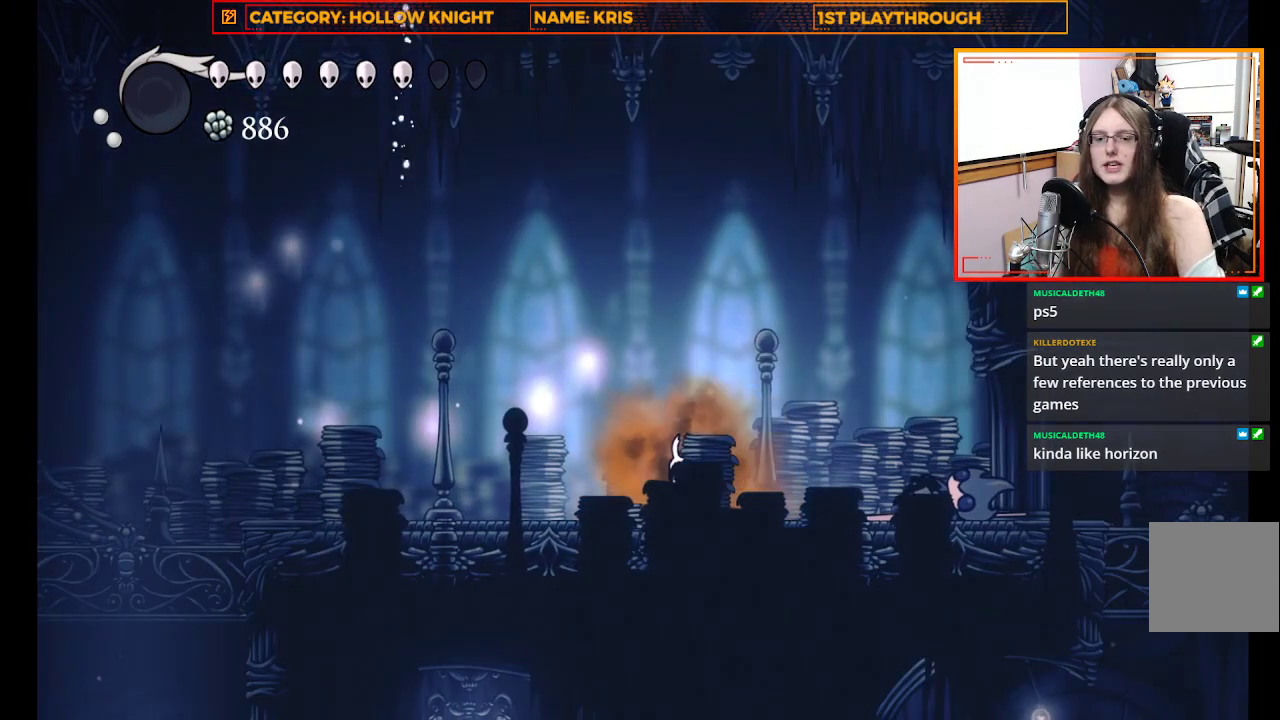
{"buttons": [], "left_stick": "center", "right_stick": "center", "events": [[167, "B", "up"]]}
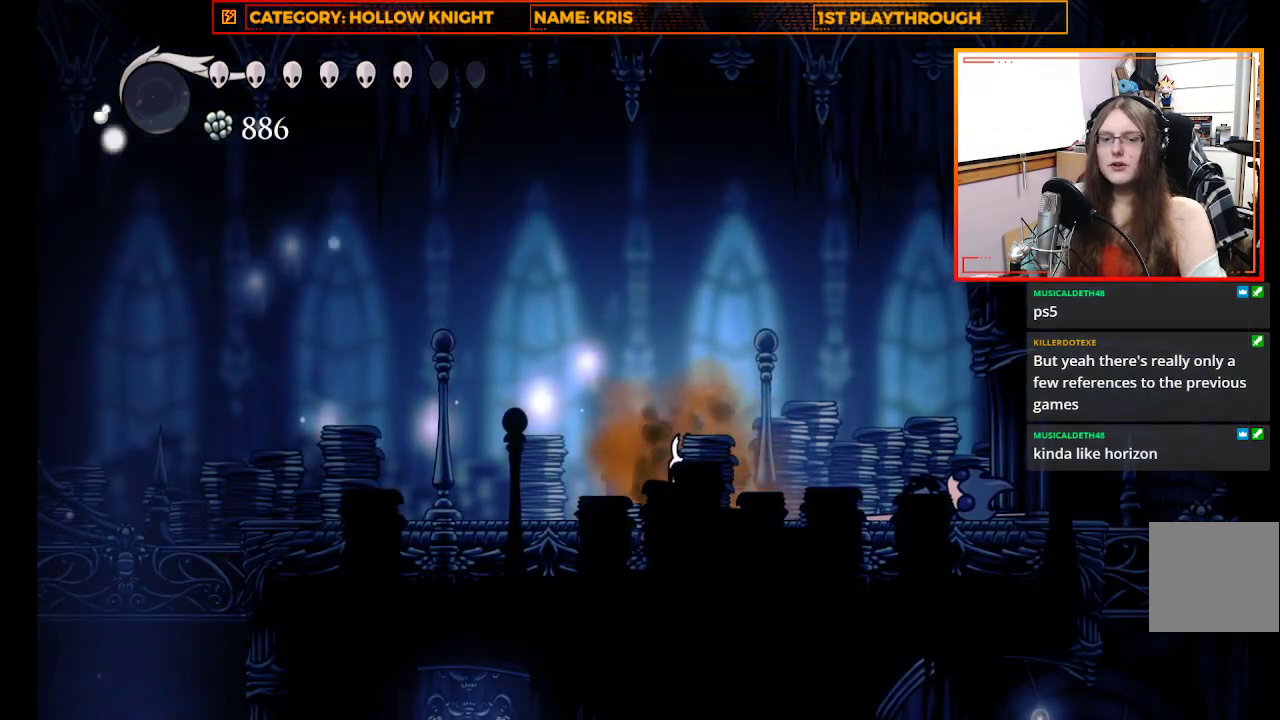
{"buttons": [], "left_stick": "center", "right_stick": "center", "events": []}
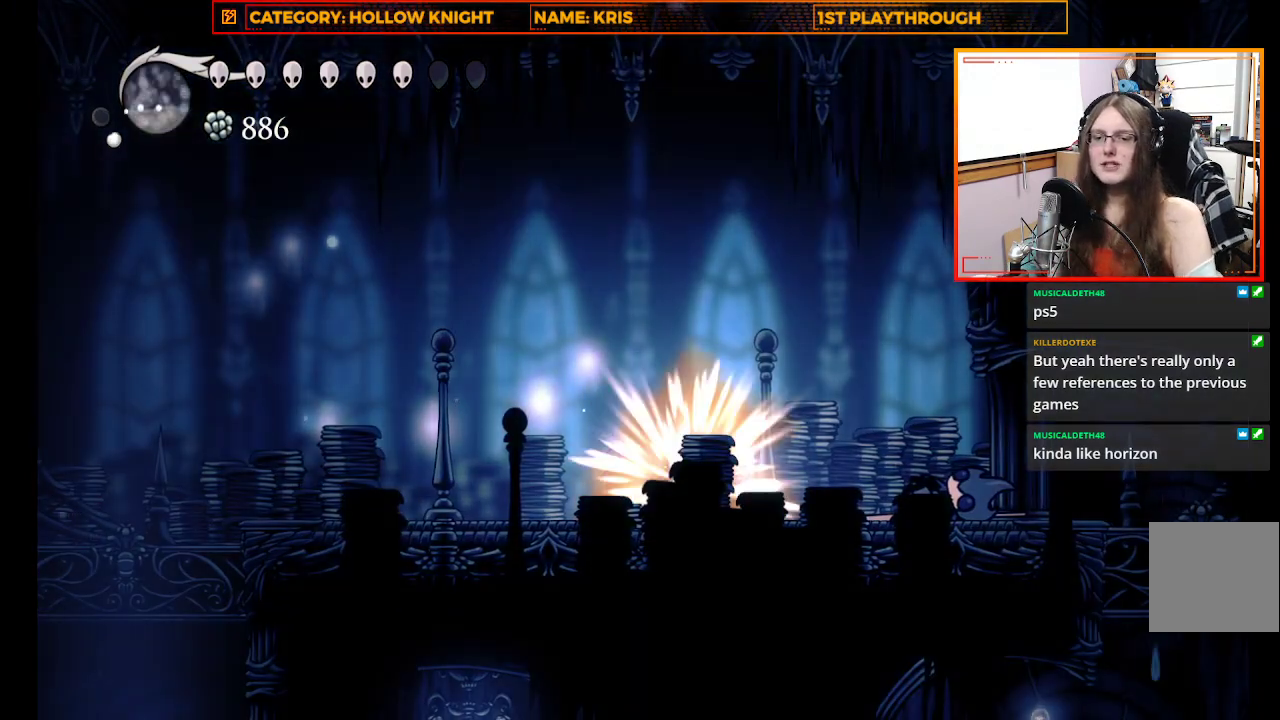
{"buttons": [], "left_stick": "center", "right_stick": "center", "events": []}
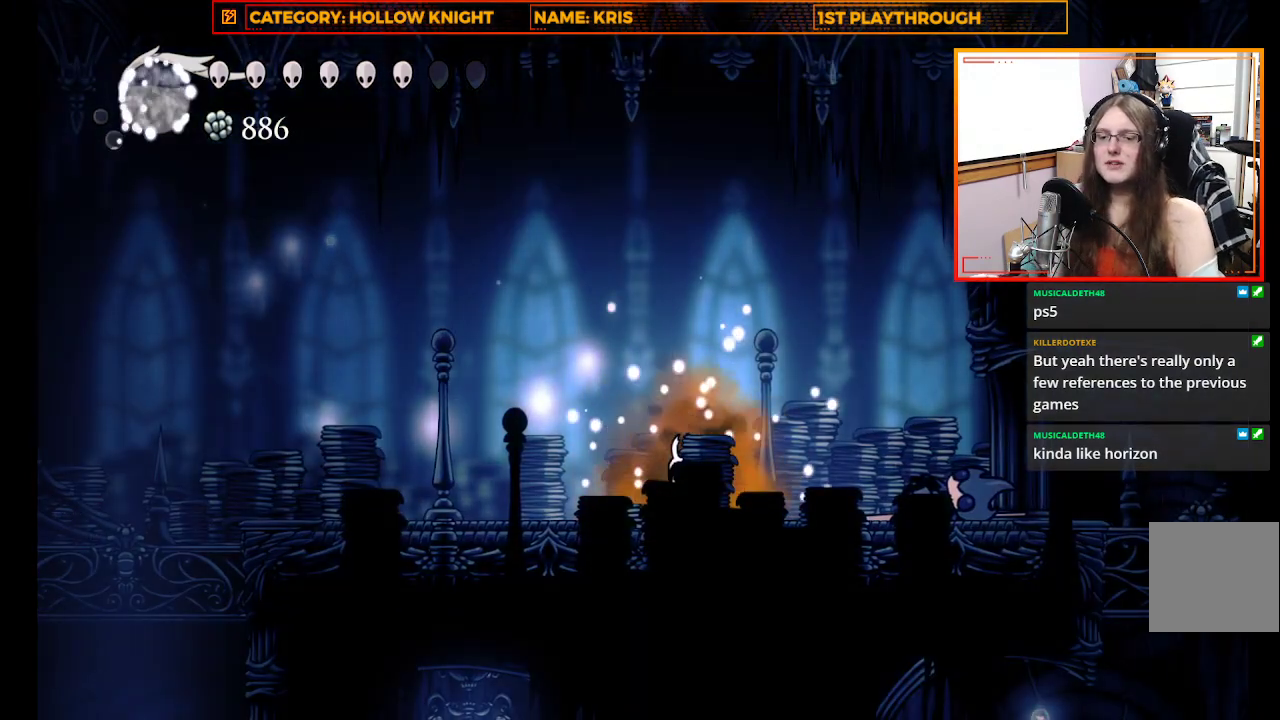
{"buttons": [], "left_stick": "center", "right_stick": "center", "events": []}
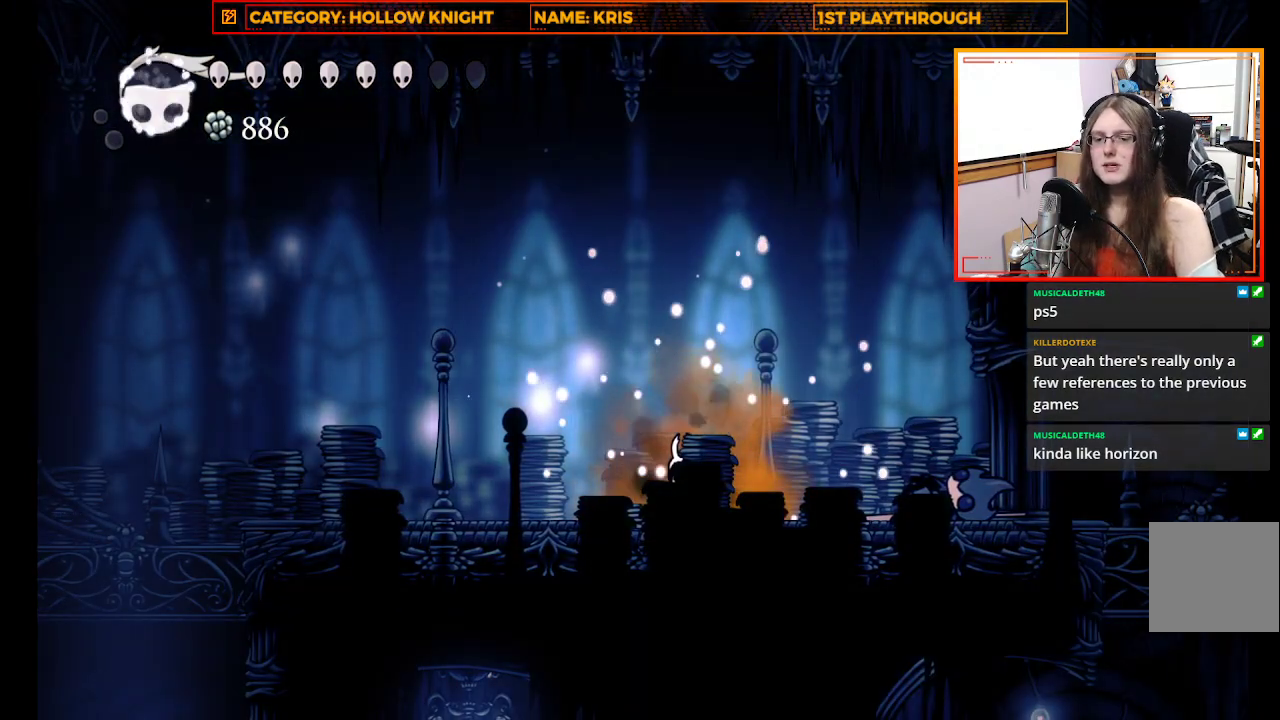
{"buttons": ["L1"], "left_stick": "center", "right_stick": "center", "events": [[500, "L1", "down"]]}
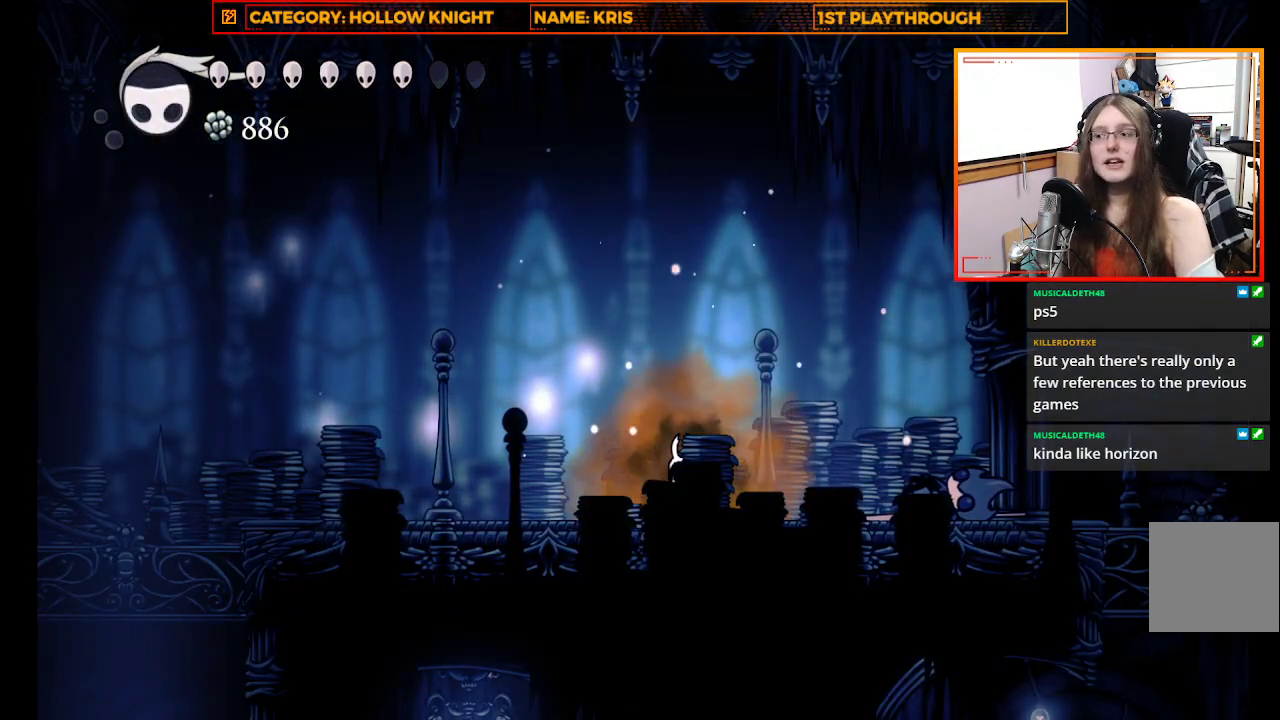
{"buttons": ["L1"], "left_stick": "center", "right_stick": "center", "events": []}
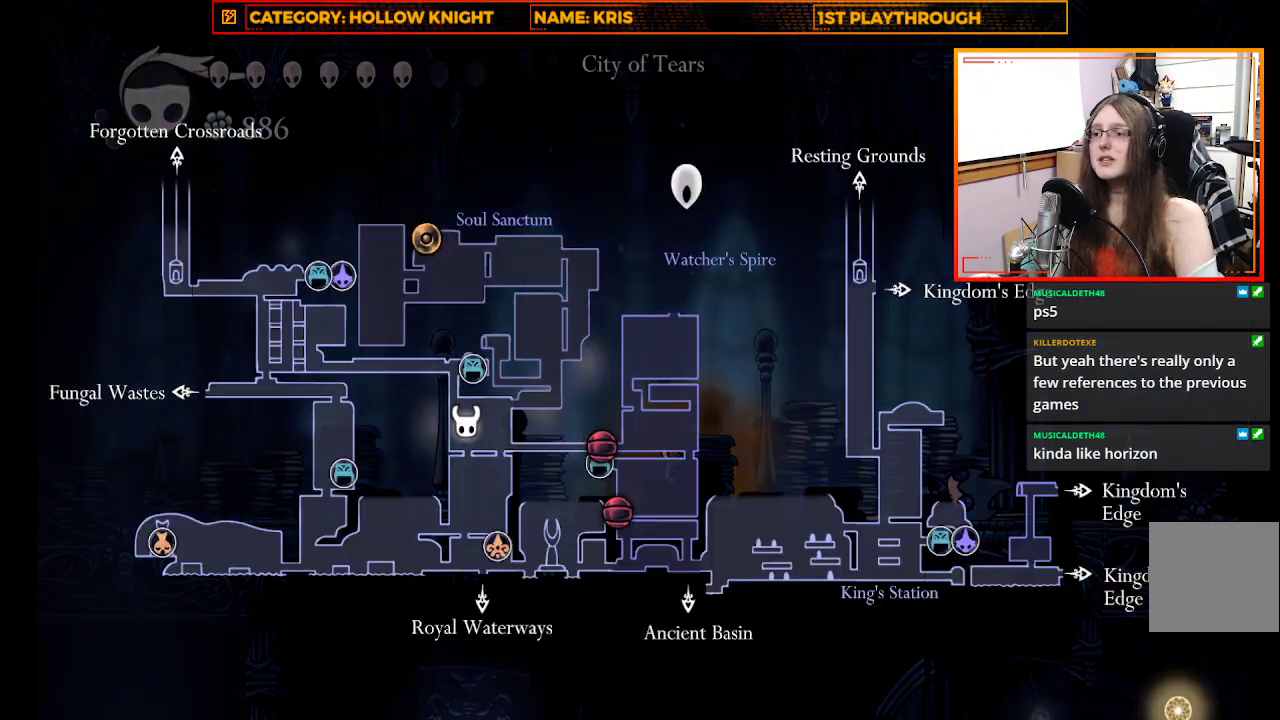
{"buttons": ["L1"], "left_stick": "center", "right_stick": "center", "events": []}
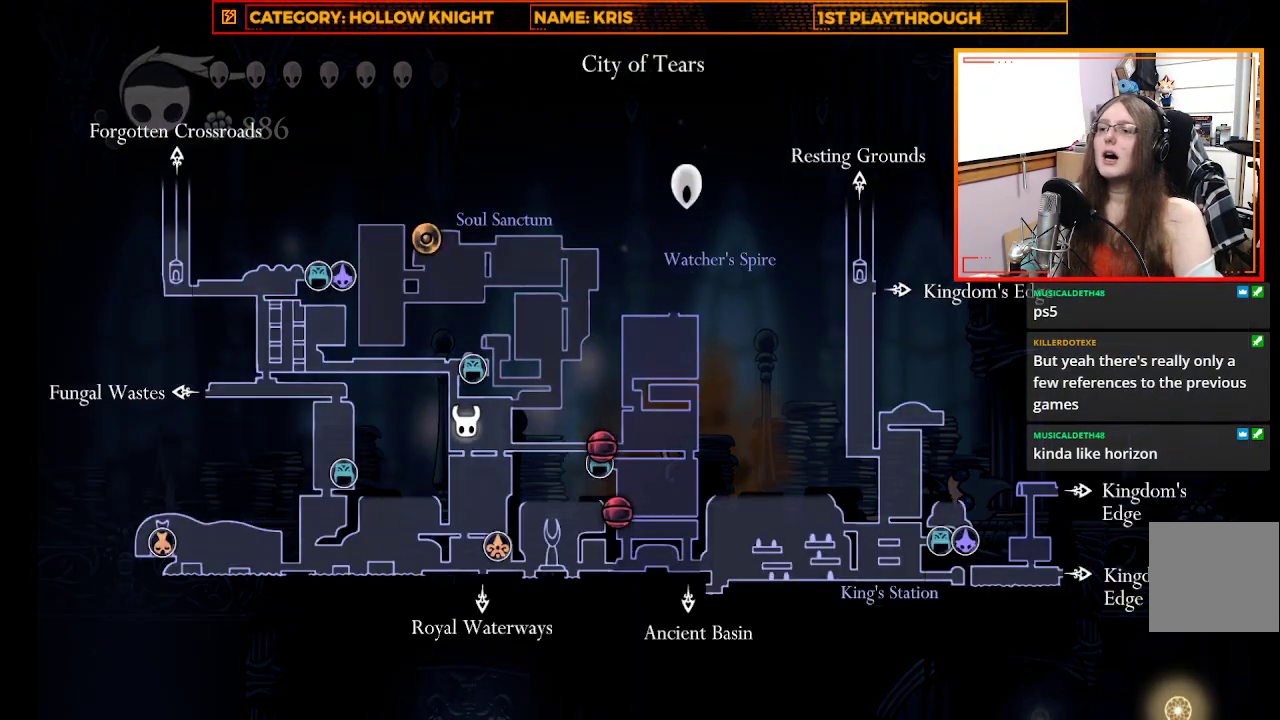
{"buttons": [], "left_stick": "left", "right_stick": "center", "events": [[100, "L1", "up"], [267, "left_stick", "up-left"], [433, "left_stick", "left"]]}
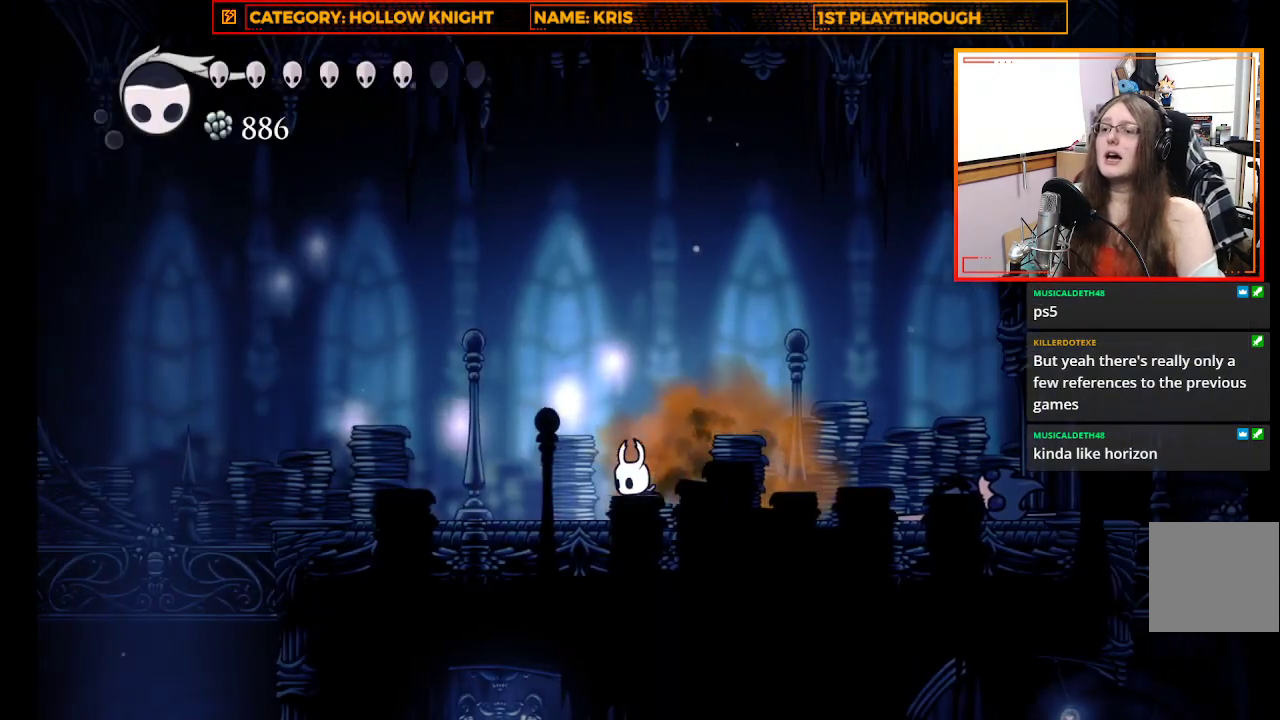
{"buttons": [], "left_stick": "left", "right_stick": "center", "events": []}
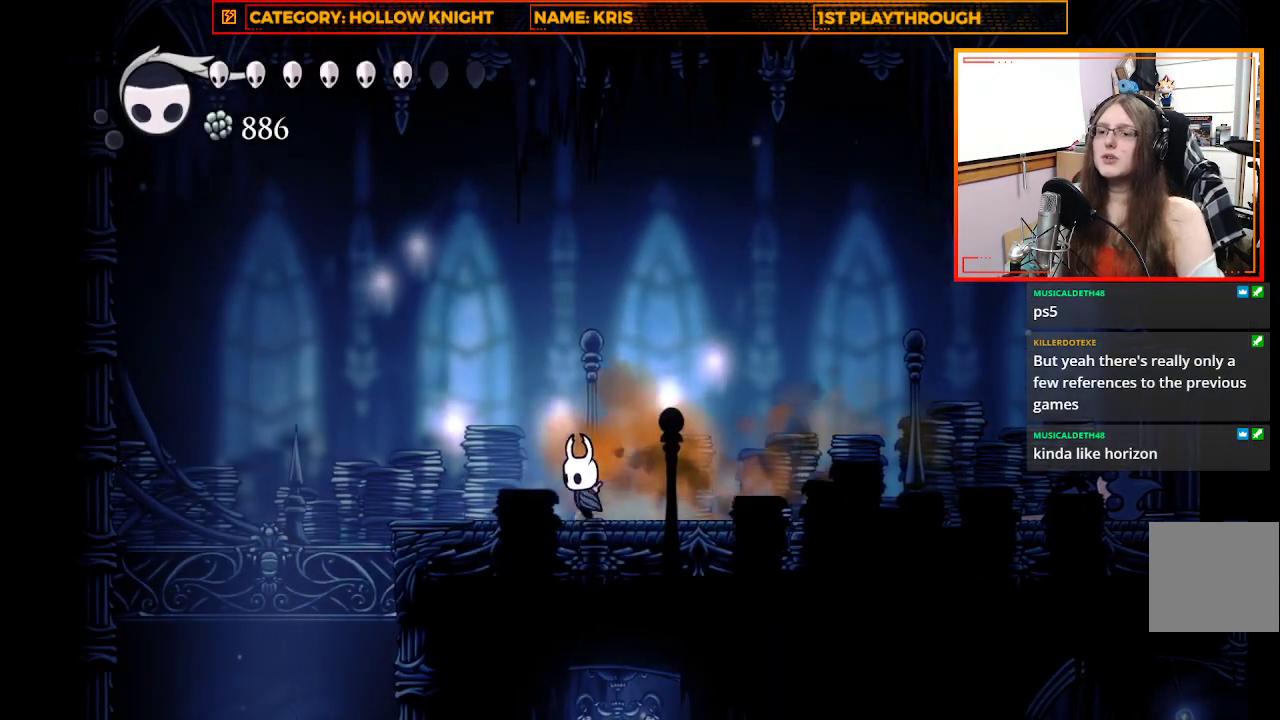
{"buttons": ["A"], "left_stick": "left", "right_stick": "center", "events": [[433, "A", "down"]]}
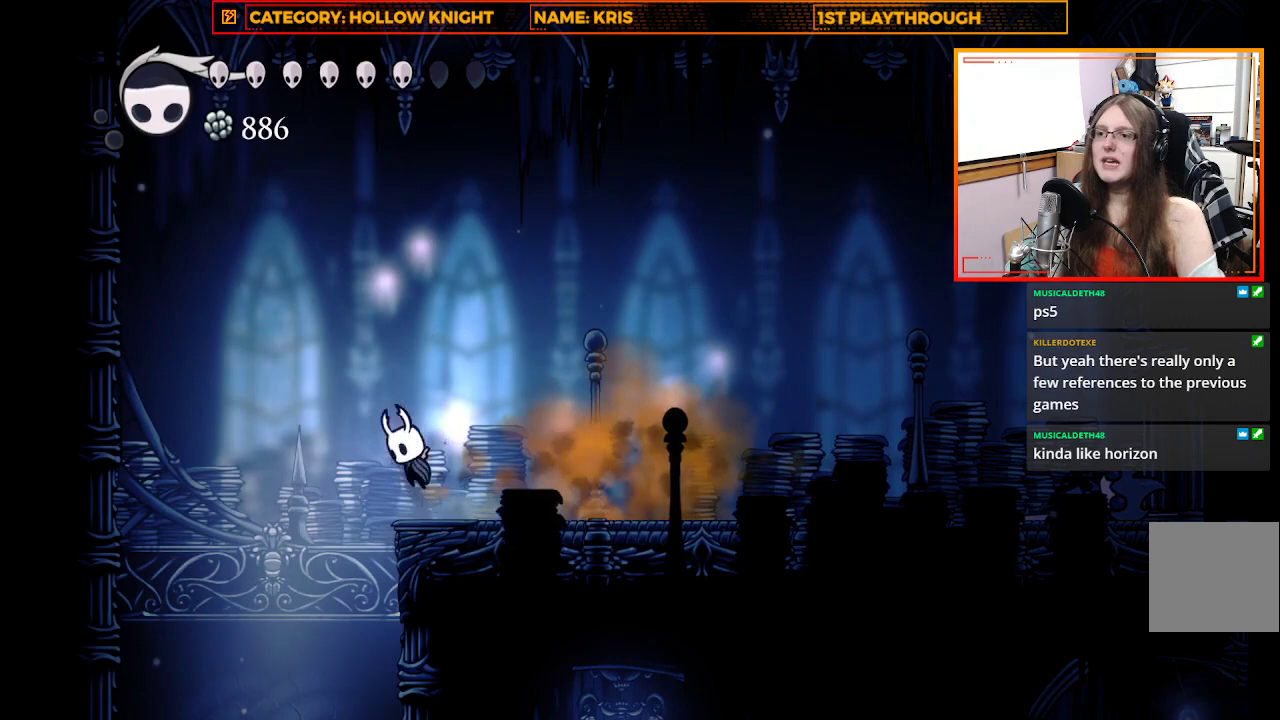
{"buttons": [], "left_stick": "left", "right_stick": "center", "events": [[267, "A", "up"], [267, "R2", "down"], [500, "R2", "up"]]}
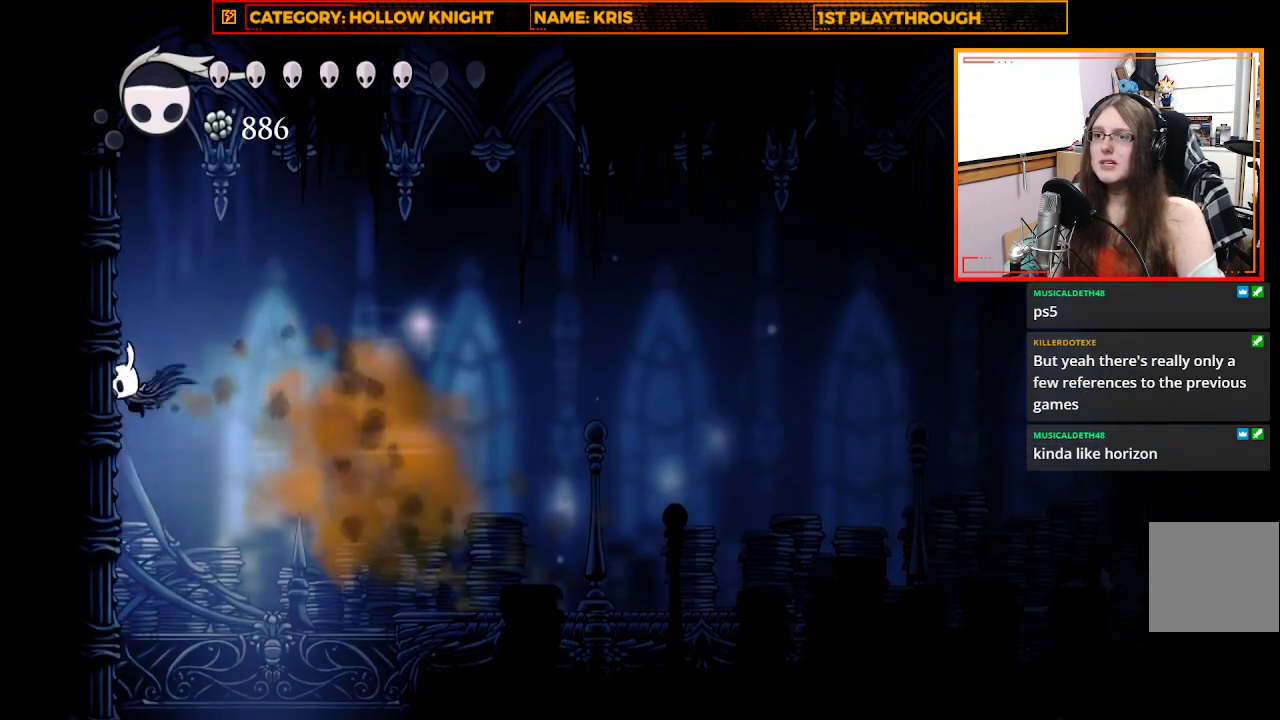
{"buttons": [], "left_stick": "left", "right_stick": "center", "events": [[233, "A", "down"], [467, "A", "up"]]}
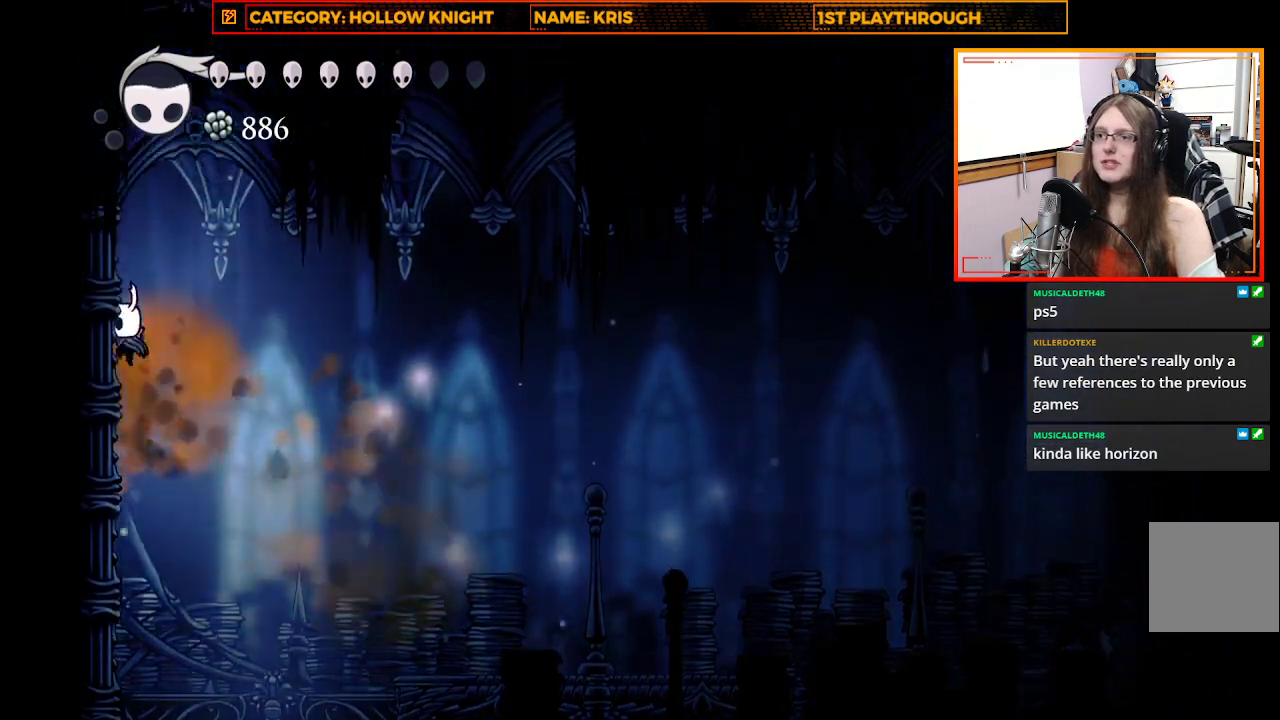
{"buttons": [], "left_stick": "right", "right_stick": "center", "events": [[167, "A", "down"], [167, "left_stick", "right"], [467, "A", "up"]]}
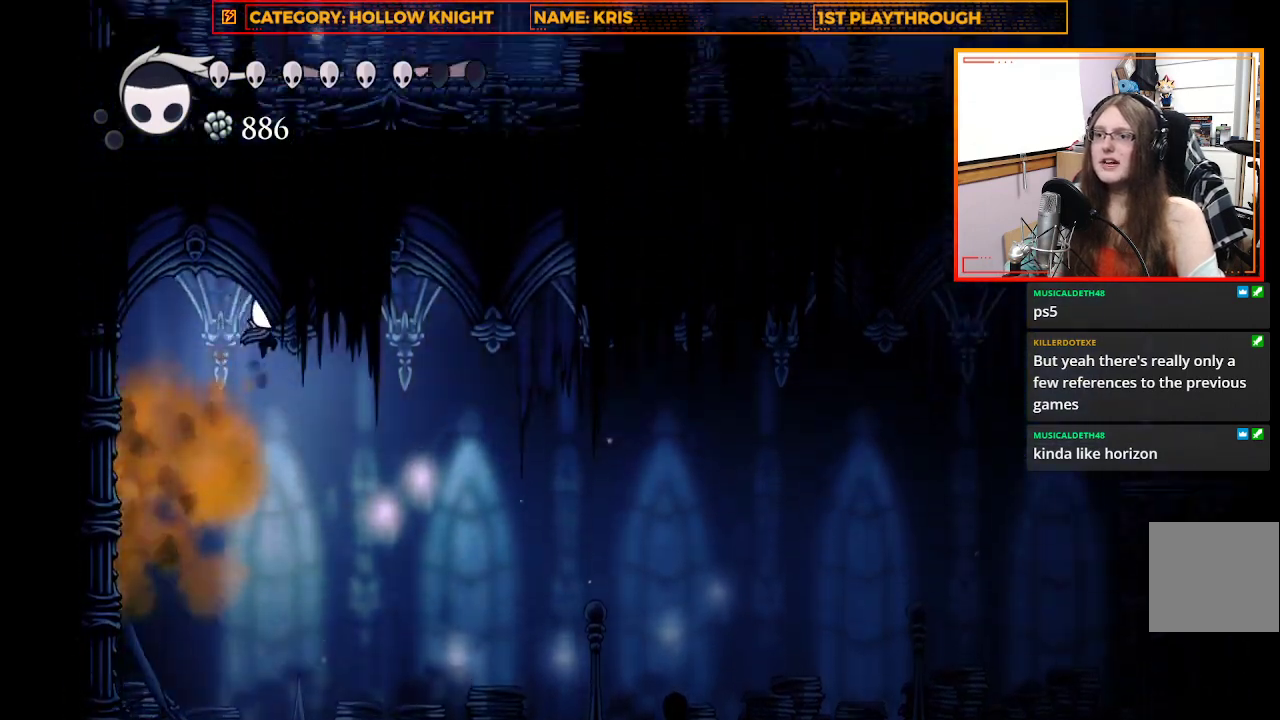
{"buttons": [], "left_stick": "right", "right_stick": "center", "events": [[133, "R2", "down"], [400, "R2", "up"]]}
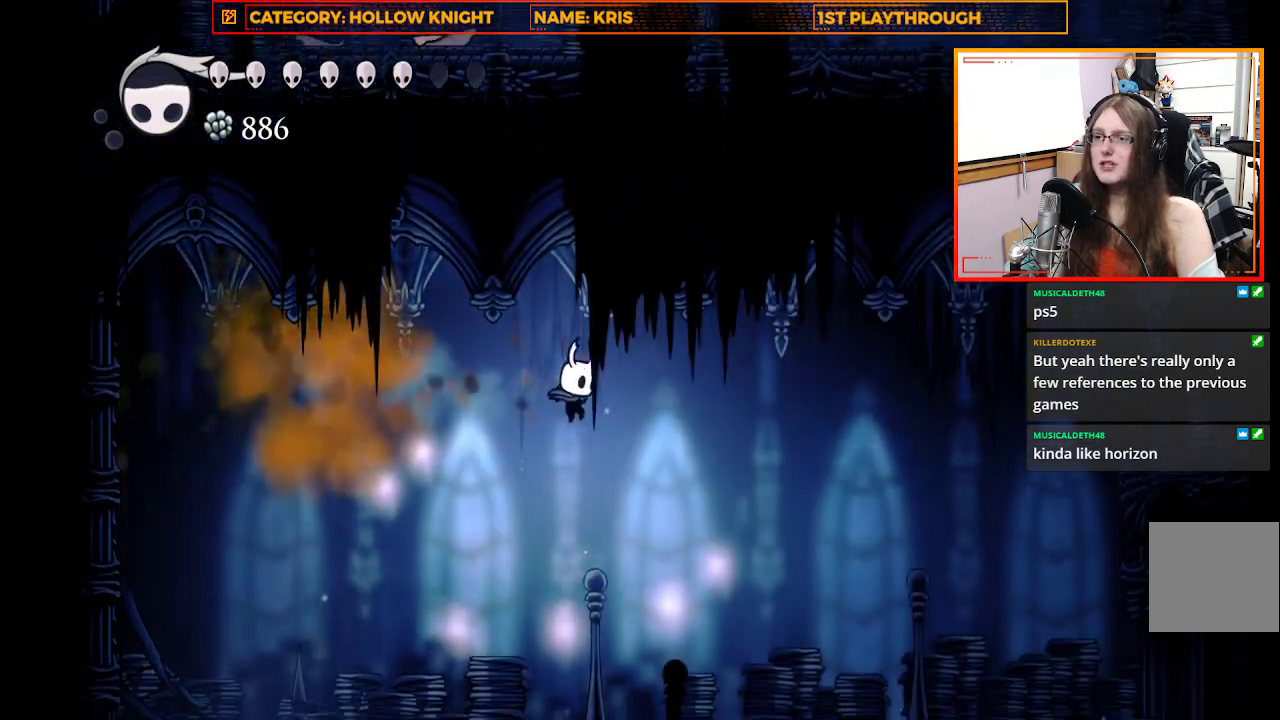
{"buttons": ["R2"], "left_stick": "right", "right_stick": "center", "events": [[333, "R2", "down"]]}
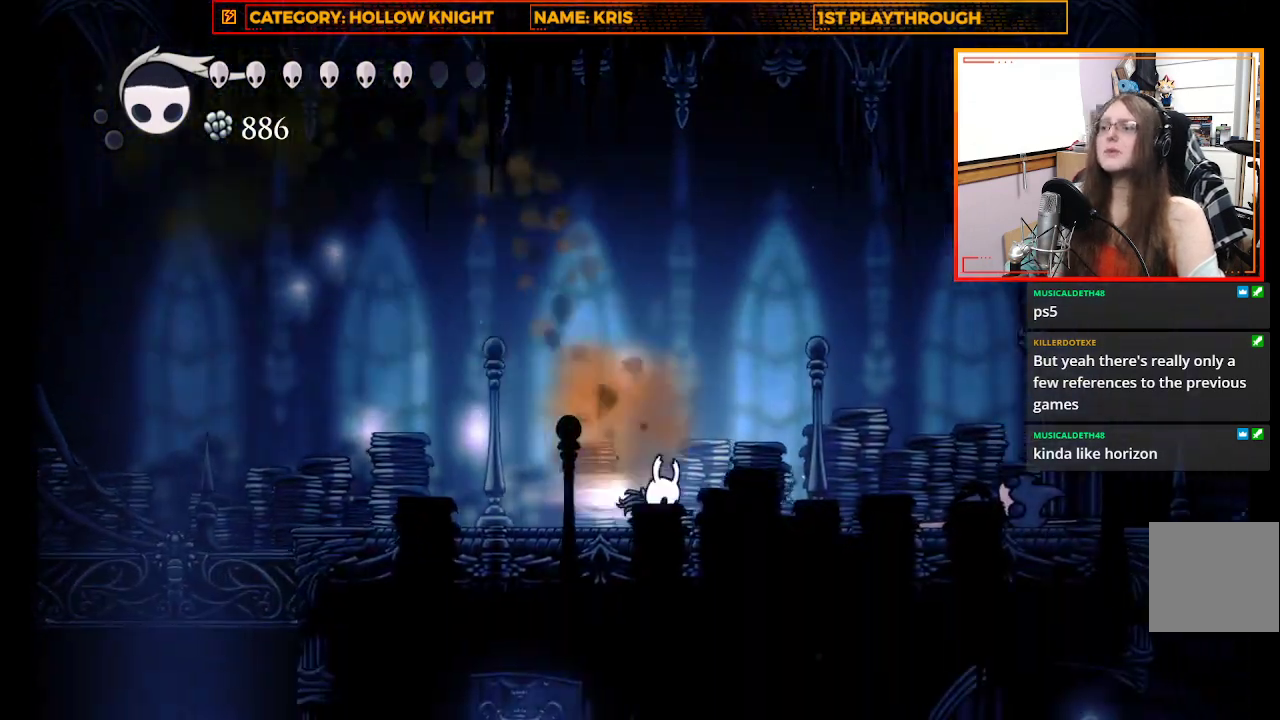
{"buttons": ["A"], "left_stick": "right", "right_stick": "center", "events": [[67, "R2", "up"], [467, "A", "down"]]}
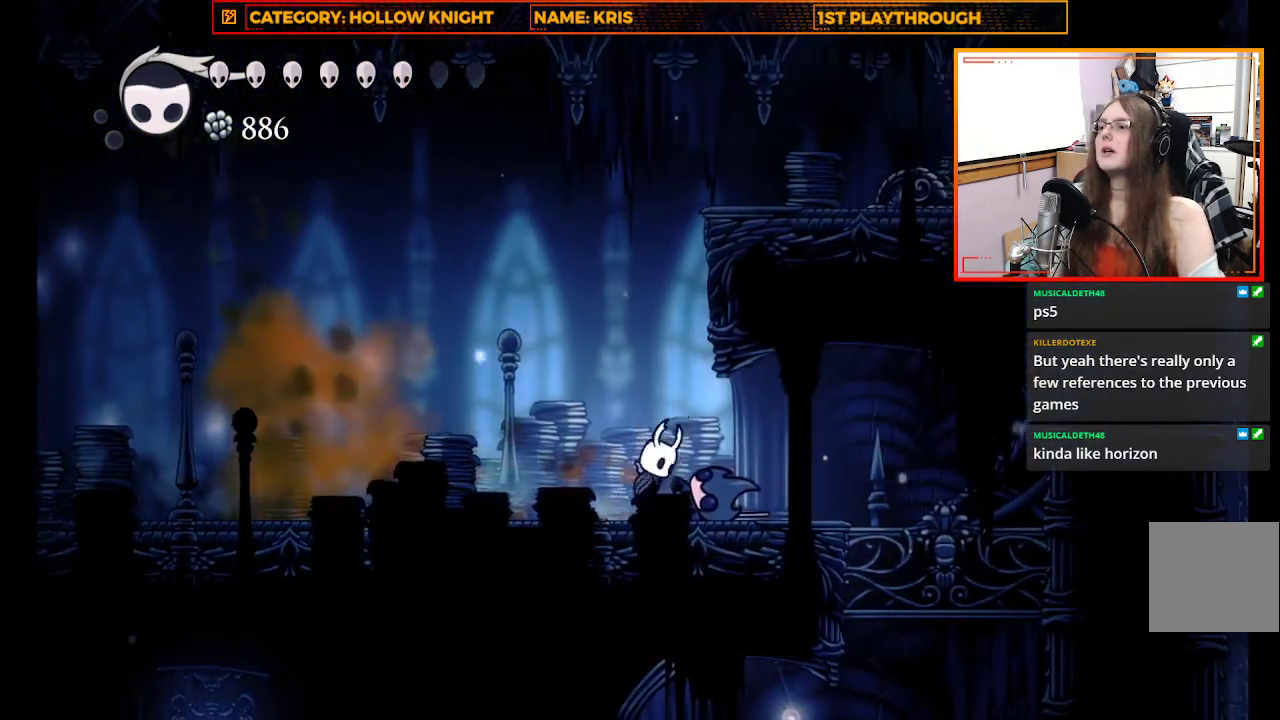
{"buttons": [], "left_stick": "up-right", "right_stick": "center", "events": [[233, "left_stick", "up"], [400, "left_stick", "up-right"], [467, "A", "up"]]}
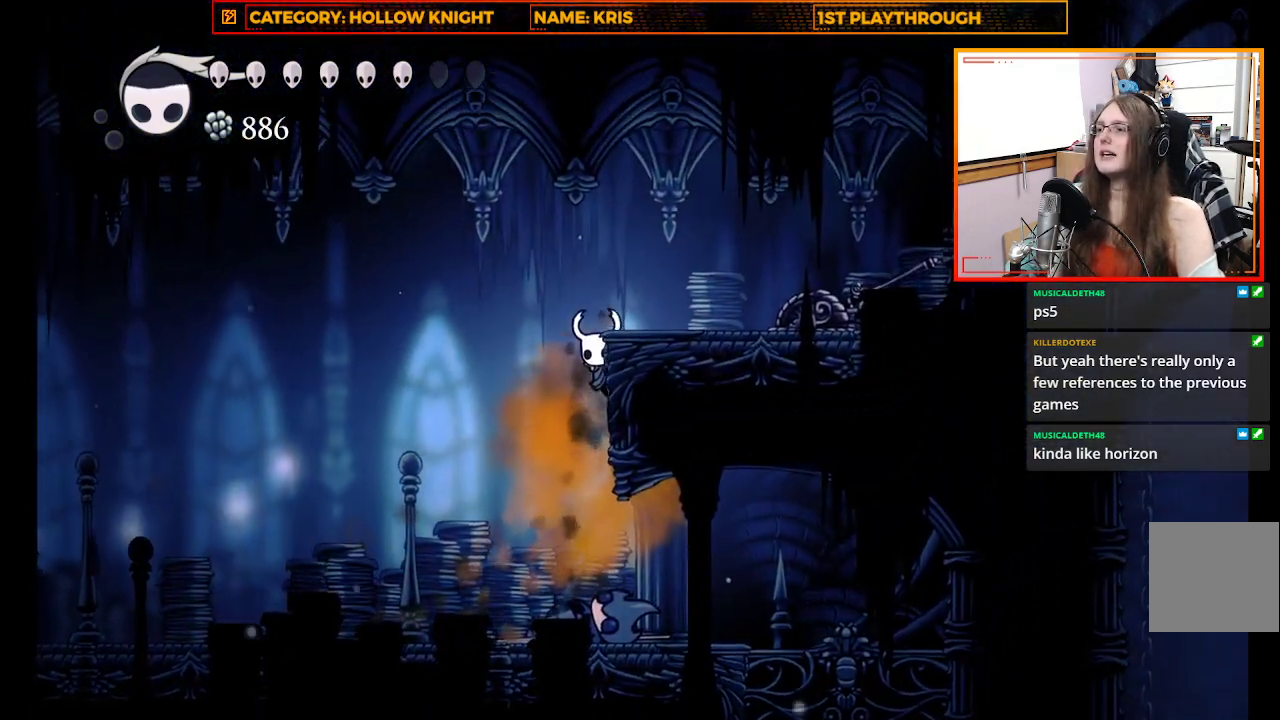
{"buttons": [], "left_stick": "left", "right_stick": "center", "events": [[67, "A", "down"], [267, "A", "up"], [400, "left_stick", "center"], [467, "left_stick", "left"]]}
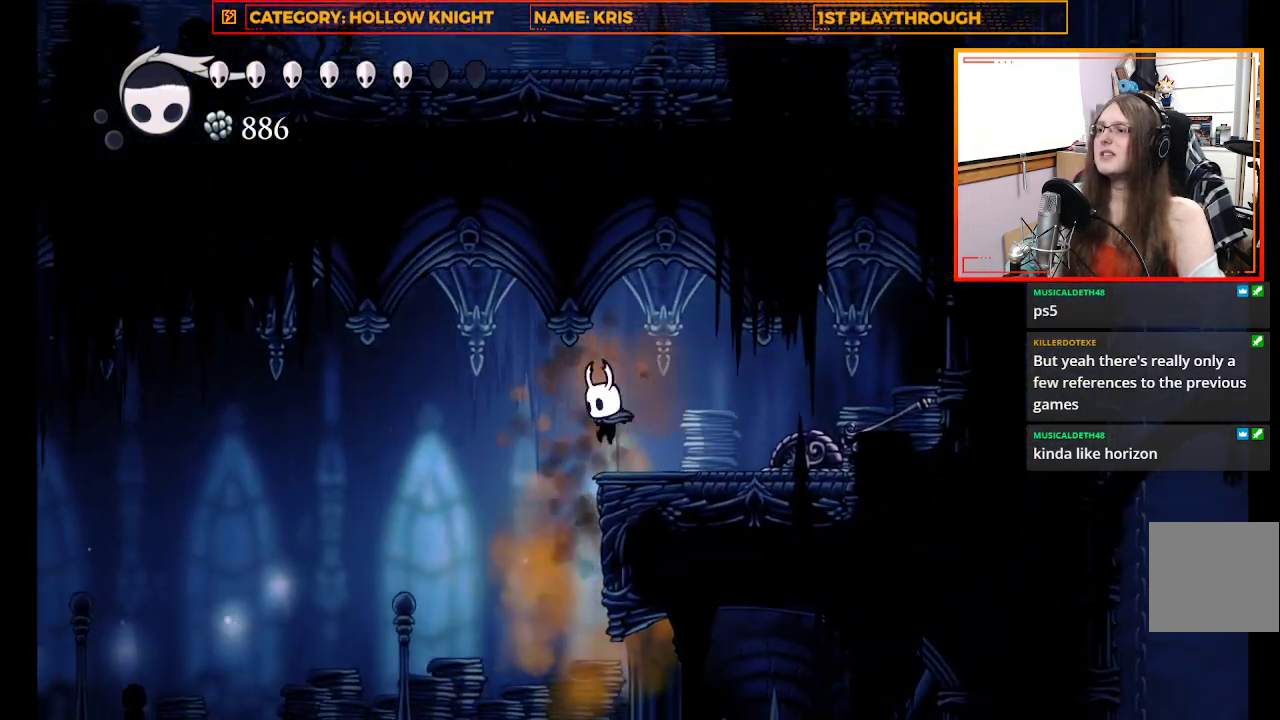
{"buttons": [], "left_stick": "right", "right_stick": "center", "events": [[233, "left_stick", "center"], [333, "left_stick", "right"]]}
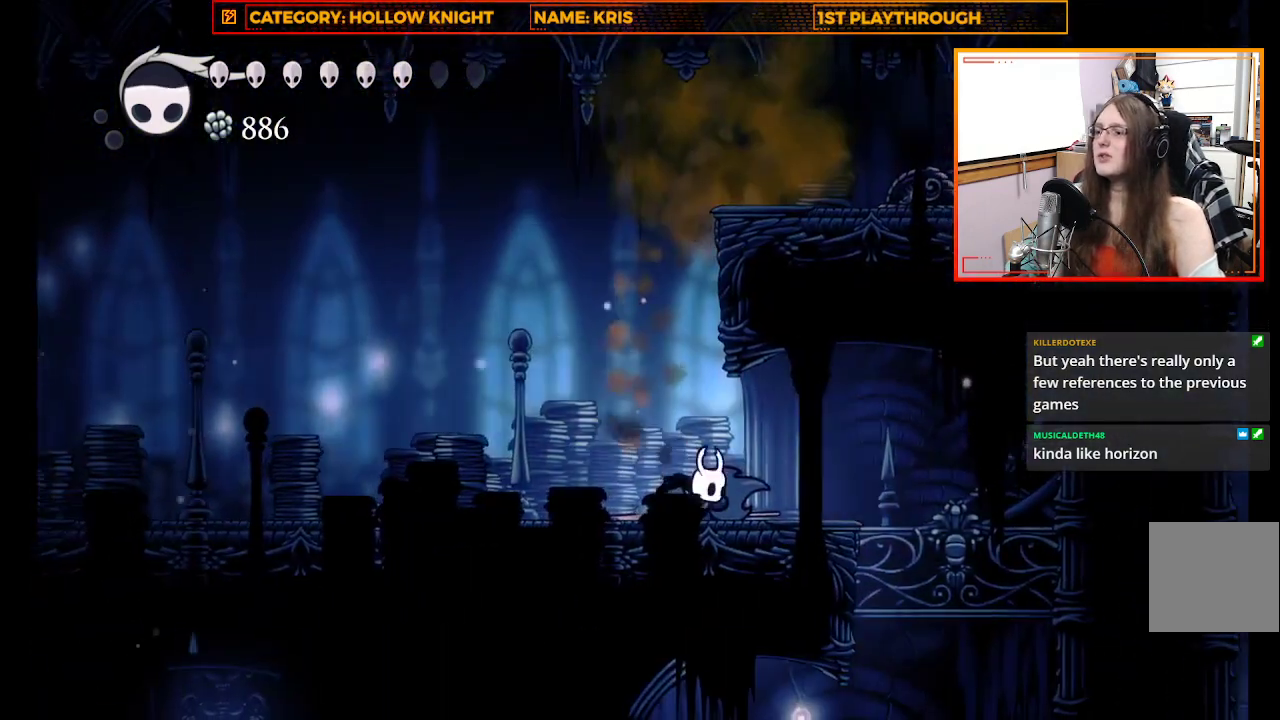
{"buttons": [], "left_stick": "right", "right_stick": "center", "events": []}
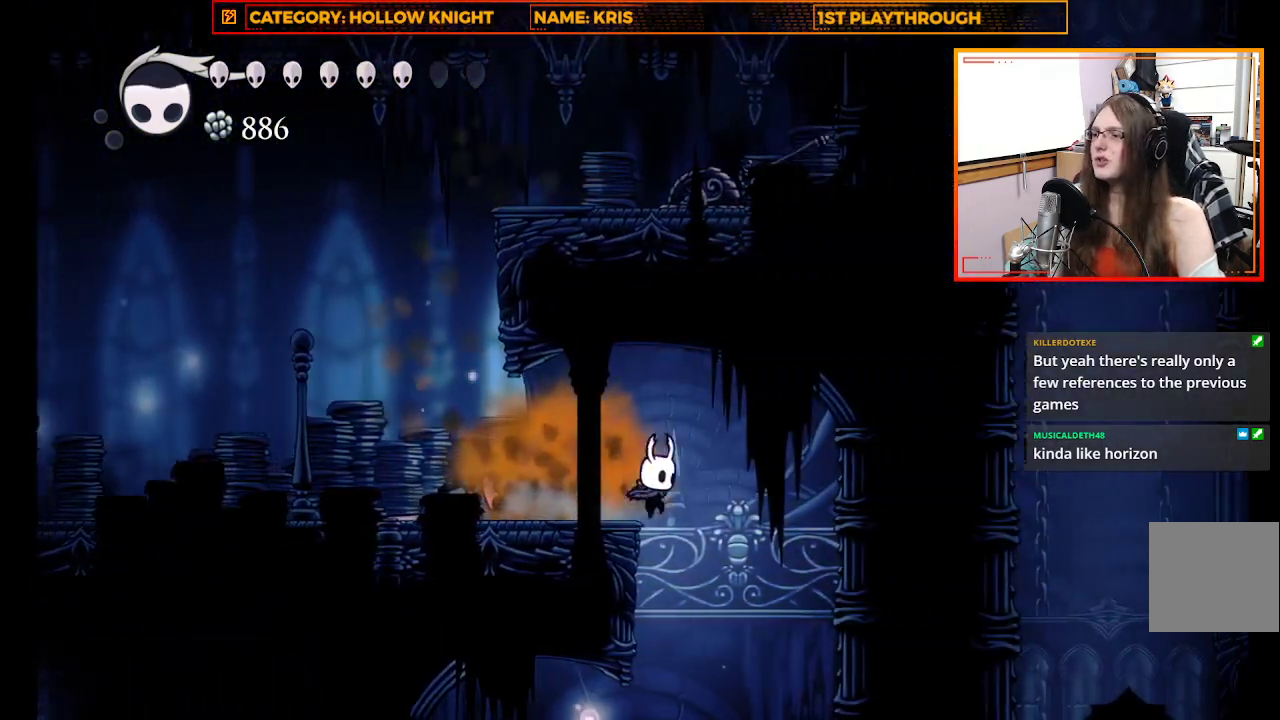
{"buttons": [], "left_stick": "center", "right_stick": "center", "events": [[467, "left_stick", "center"]]}
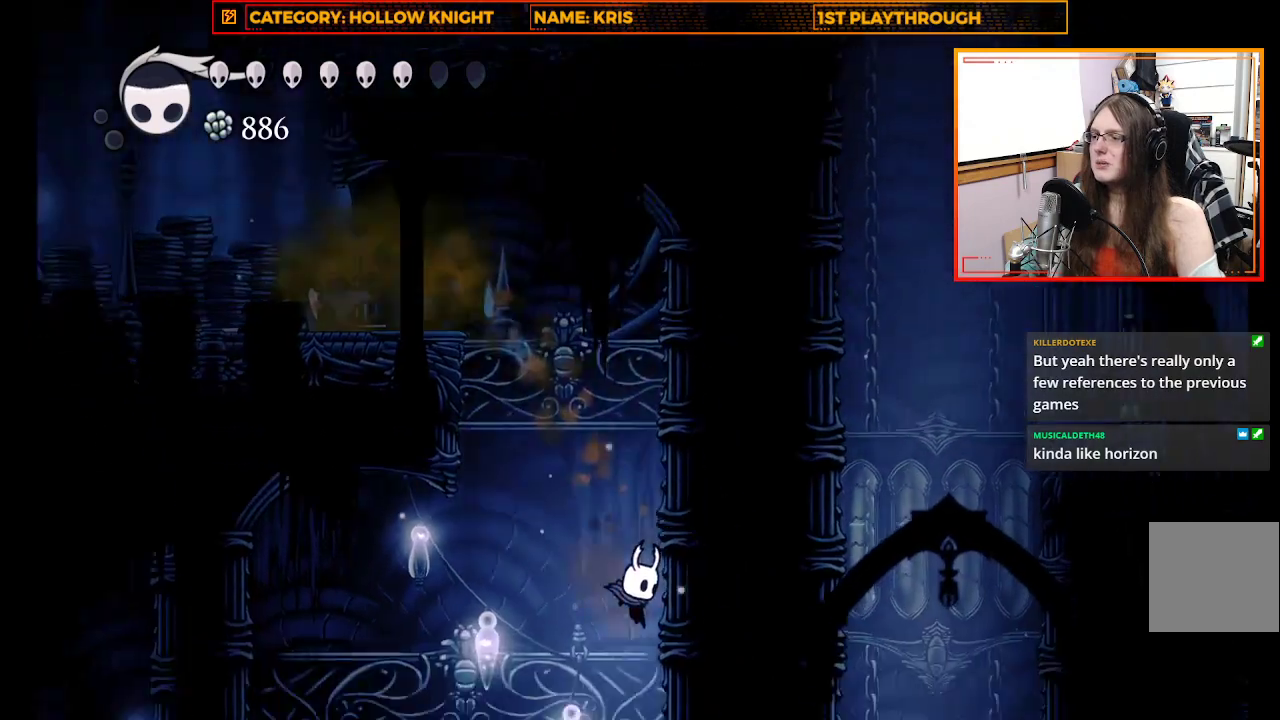
{"buttons": [], "left_stick": "center", "right_stick": "center", "events": []}
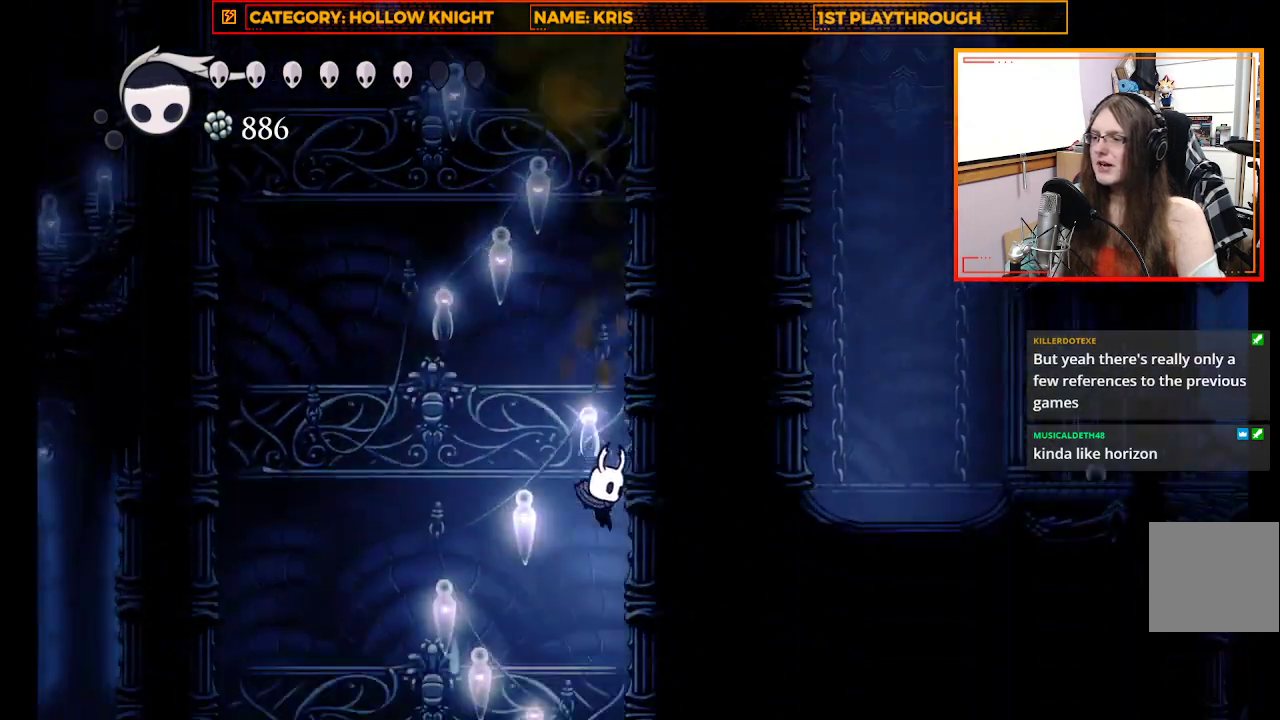
{"buttons": ["A"], "left_stick": "up", "right_stick": "center", "events": [[467, "left_stick", "up"], [500, "A", "down"]]}
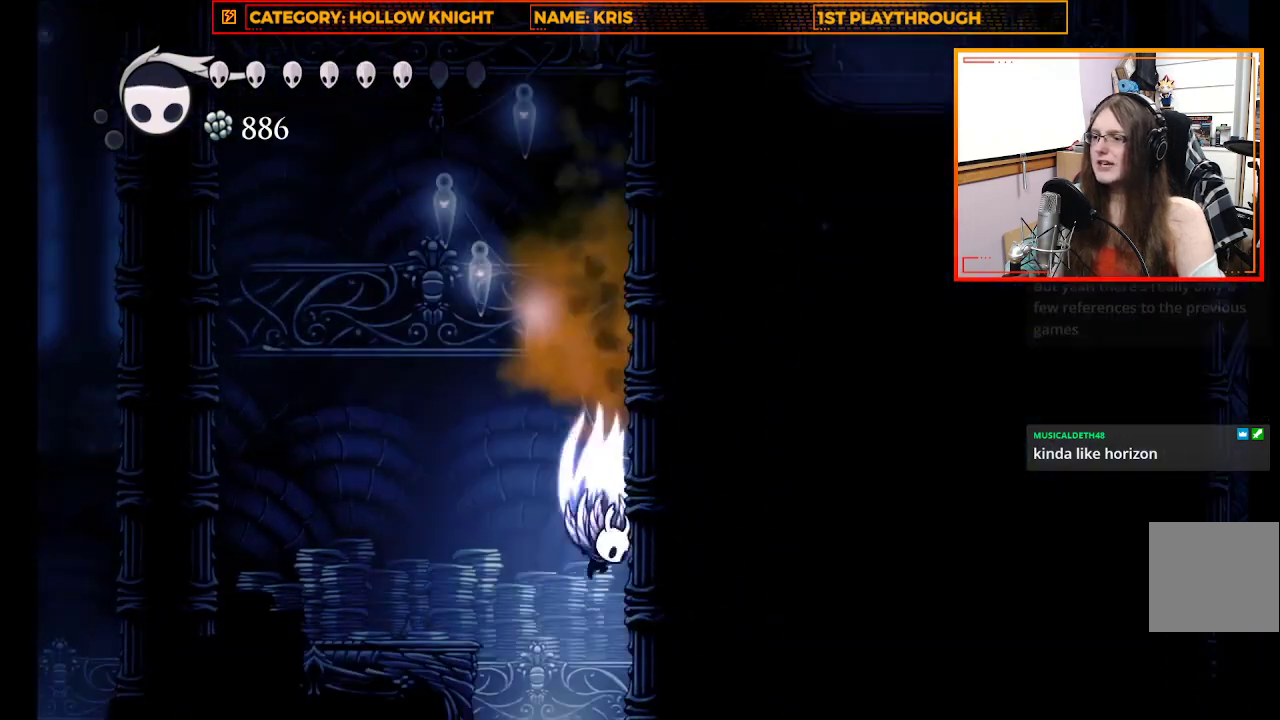
{"buttons": [], "left_stick": "up-right", "right_stick": "center", "events": [[67, "left_stick", "up-right"], [500, "A", "up"]]}
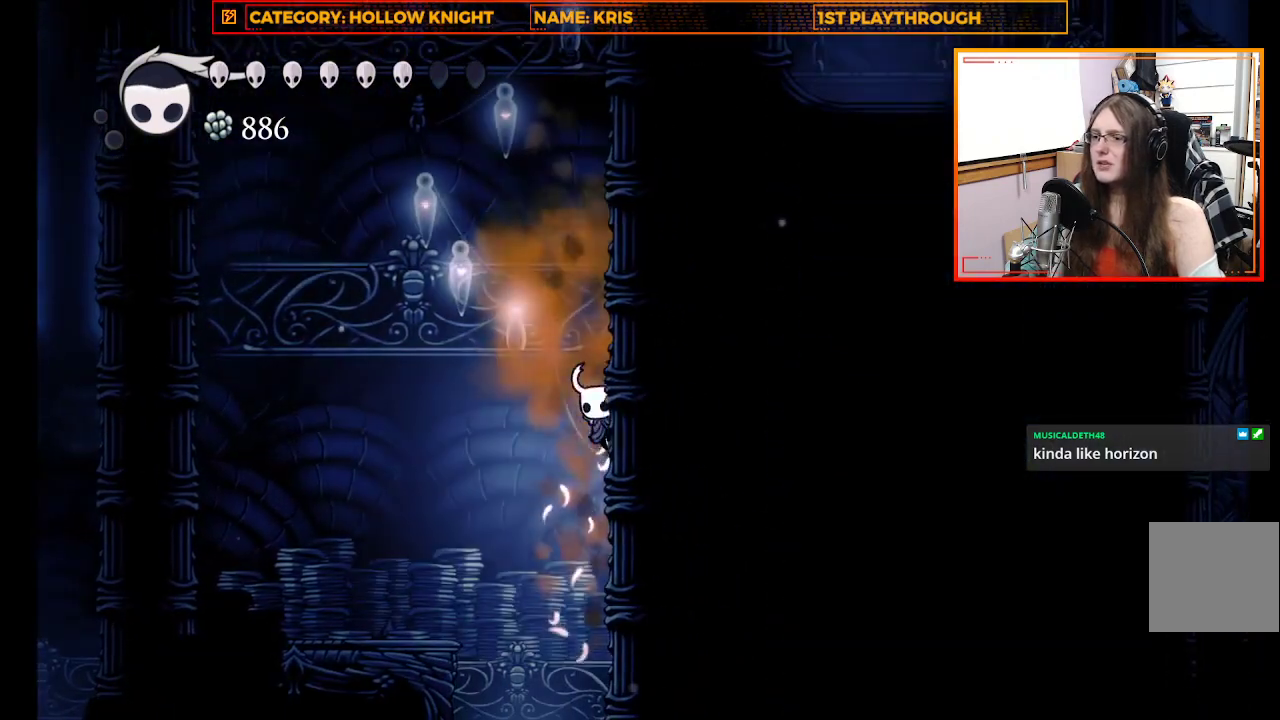
{"buttons": ["A"], "left_stick": "up-left", "right_stick": "center", "events": [[100, "A", "down"], [200, "left_stick", "up-left"]]}
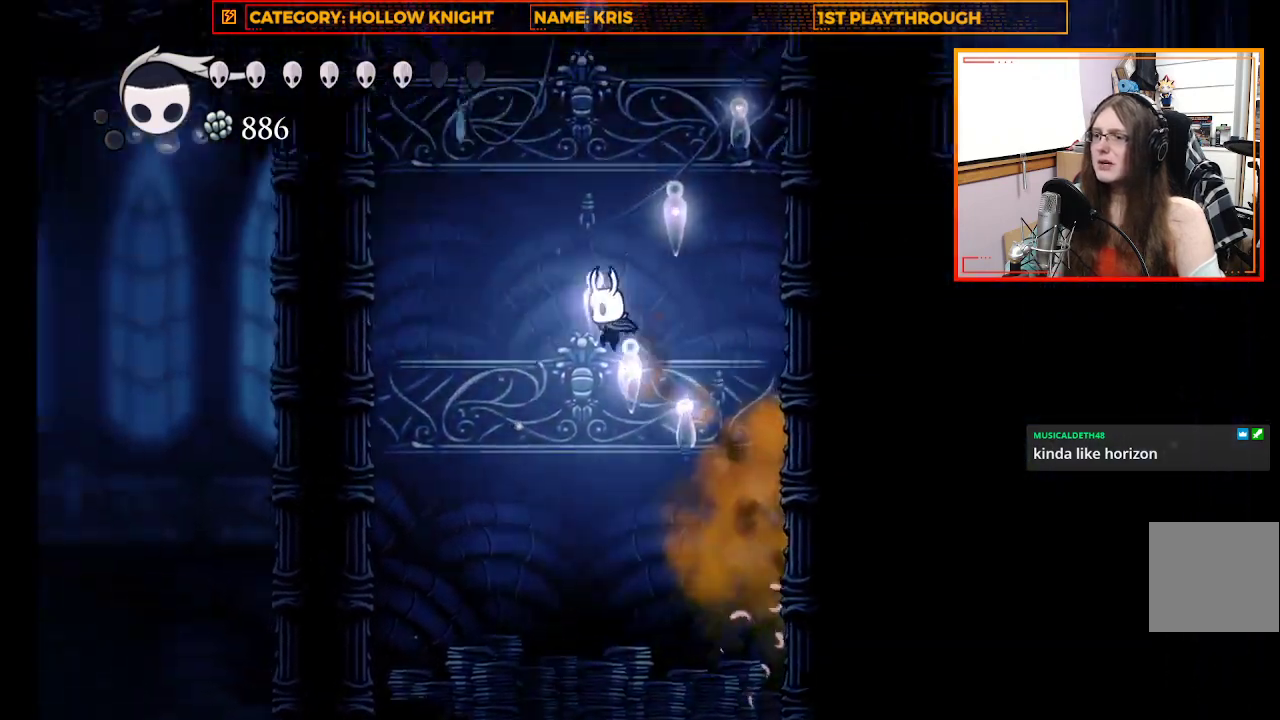
{"buttons": ["A"], "left_stick": "up-left", "right_stick": "center", "events": [[67, "A", "up"], [333, "A", "down"]]}